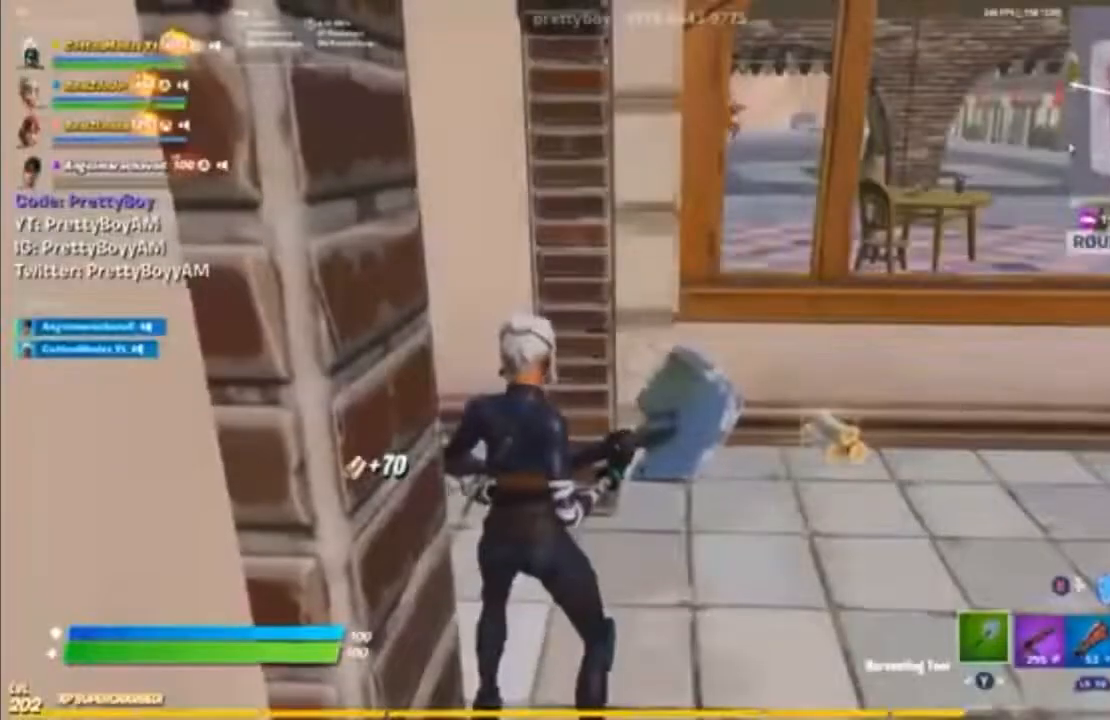
Gameplay with a controller (Xbox layout); each line is a JSON object with the inputs held at the frame after it. "events" lists button and stick changes between this image and that frame as [ms after this image, input, new state], when the widget could be followed in between.
{"buttons": [], "left_stick": "center", "right_stick": "center", "events": [[67, "START", "down"], [200, "START", "up"]]}
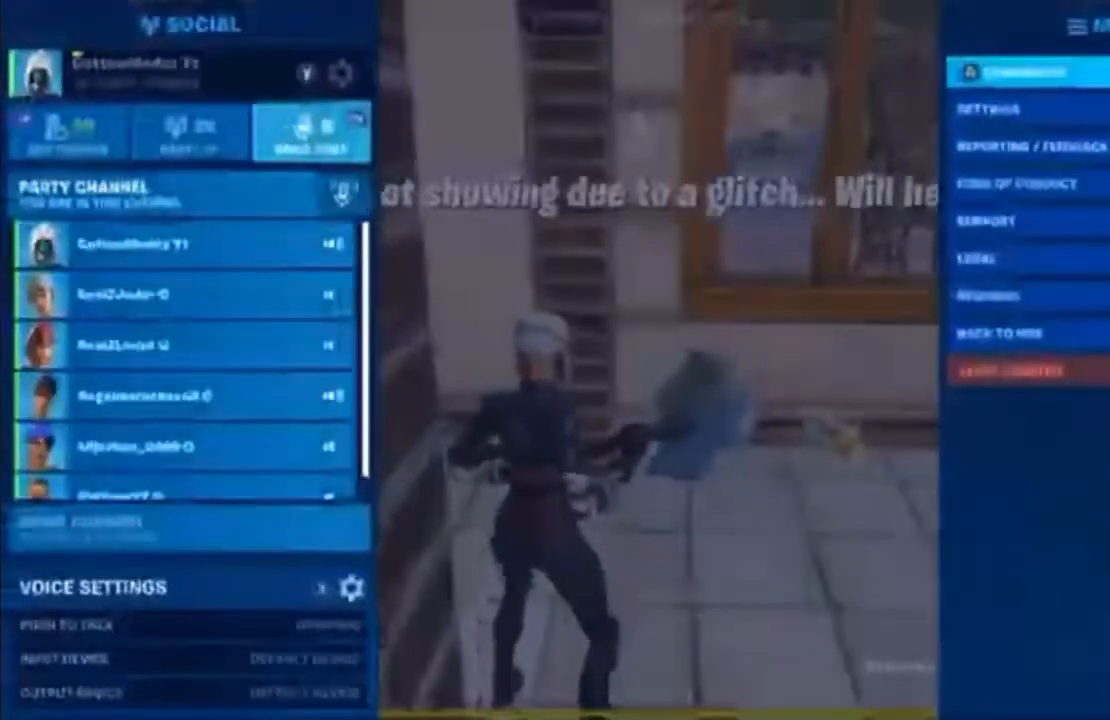
{"buttons": [], "left_stick": "center", "right_stick": "center", "events": []}
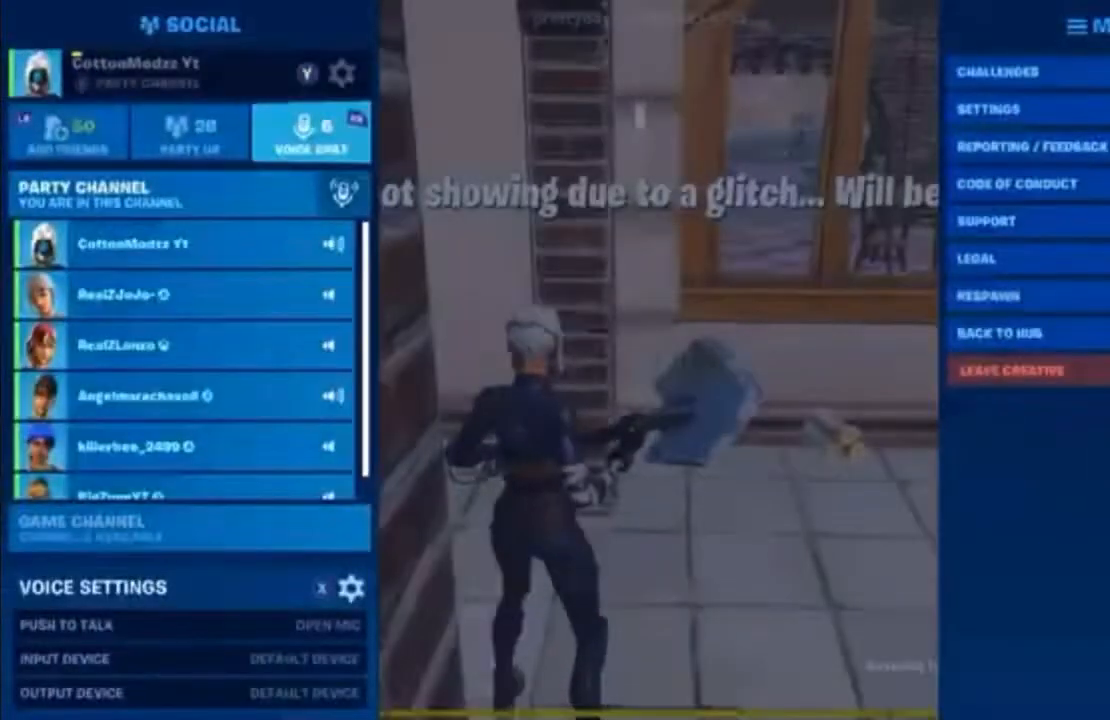
{"buttons": [], "left_stick": "center", "right_stick": "center", "events": []}
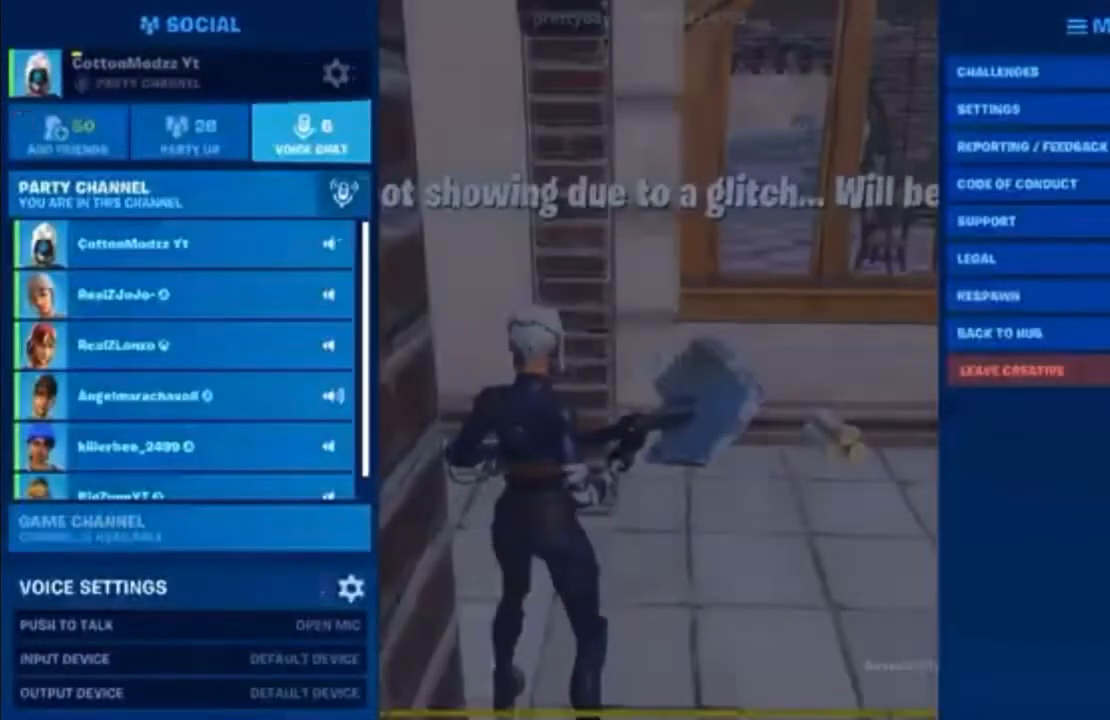
{"buttons": [], "left_stick": "center", "right_stick": "center", "events": []}
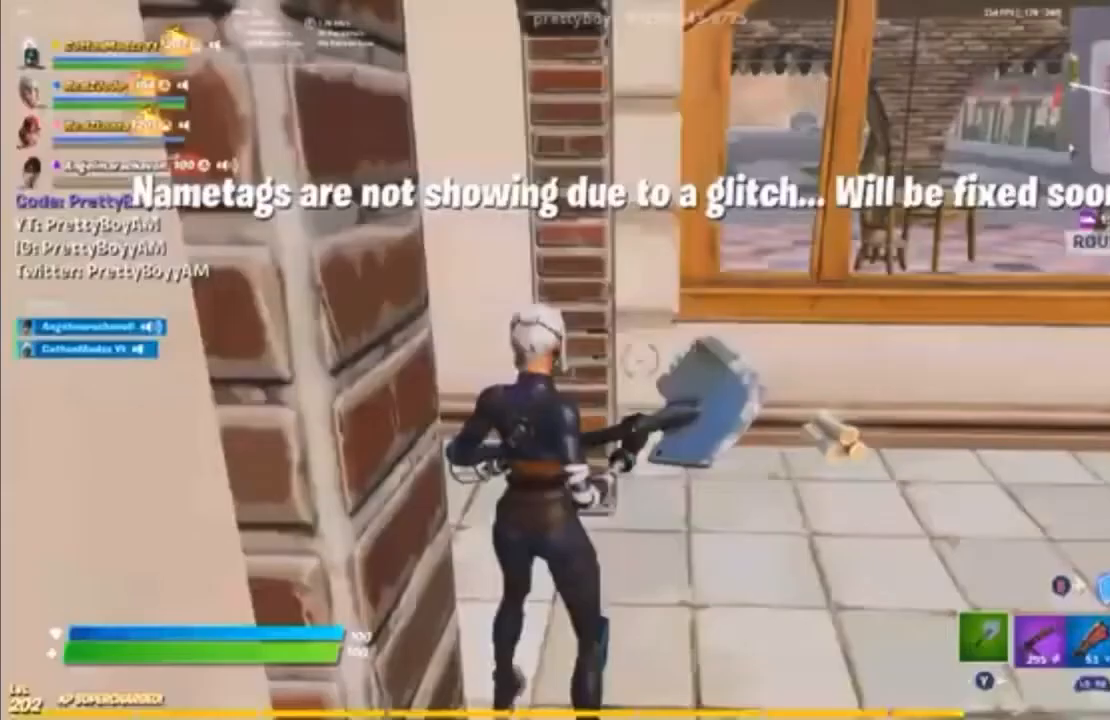
{"buttons": [], "left_stick": "center", "right_stick": "right", "events": [[317, "right_stick", "right"]]}
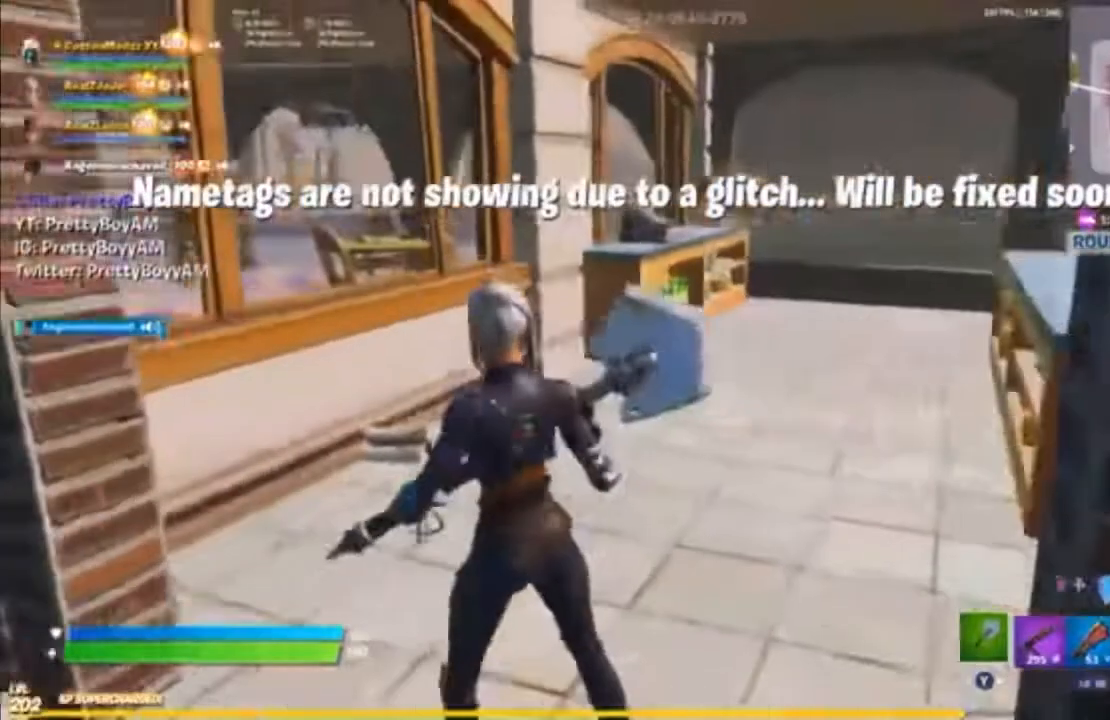
{"buttons": [], "left_stick": "up-right", "right_stick": "center"}
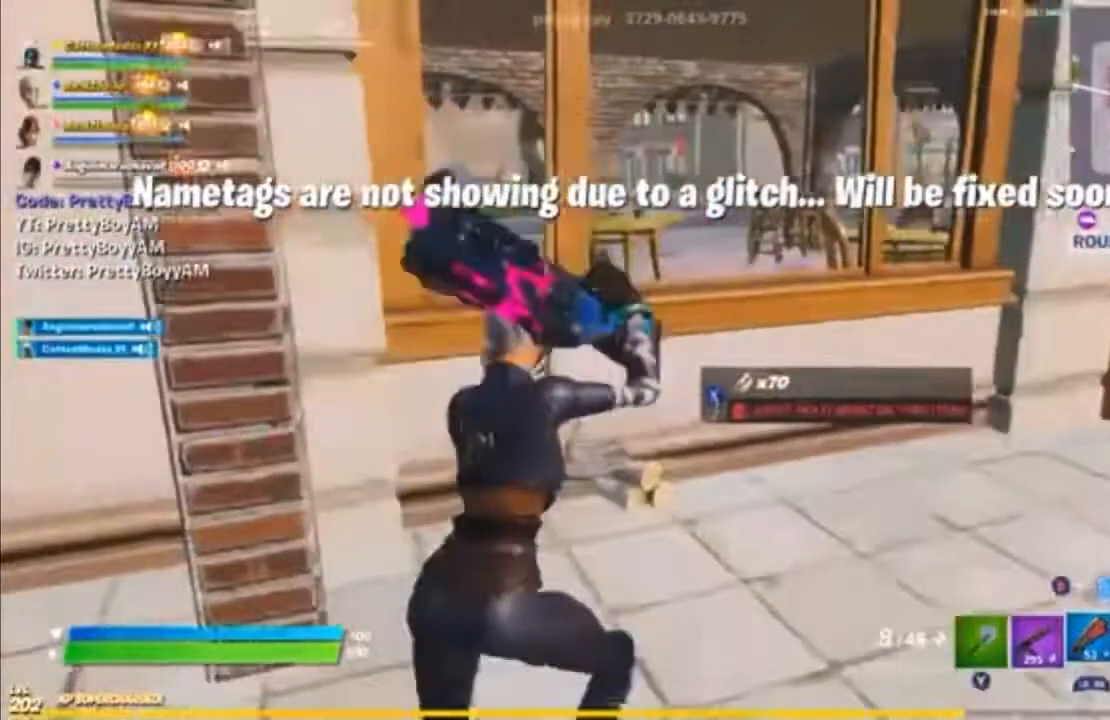
{"buttons": [], "left_stick": "up", "right_stick": "center", "events": [[250, "left_stick", "up"], [383, "A", "down"], [450, "A", "up"]]}